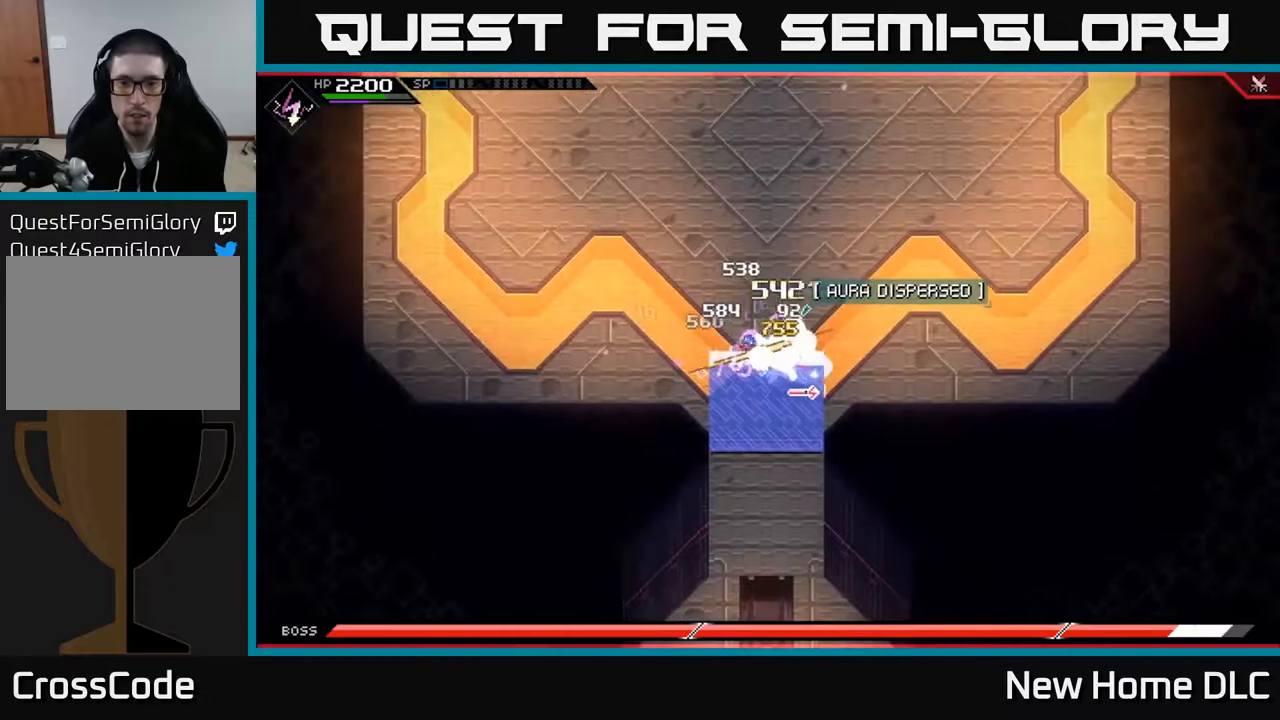
Gameplay with a controller (Xbox layout); each line is a JSON object with the inputs held at the frame after it. "events" lists button and stick changes between this image and that frame as [ms after this image, input, new state], when the widget could be followed in between.
{"buttons": [], "left_stick": "center", "right_stick": "center", "events": []}
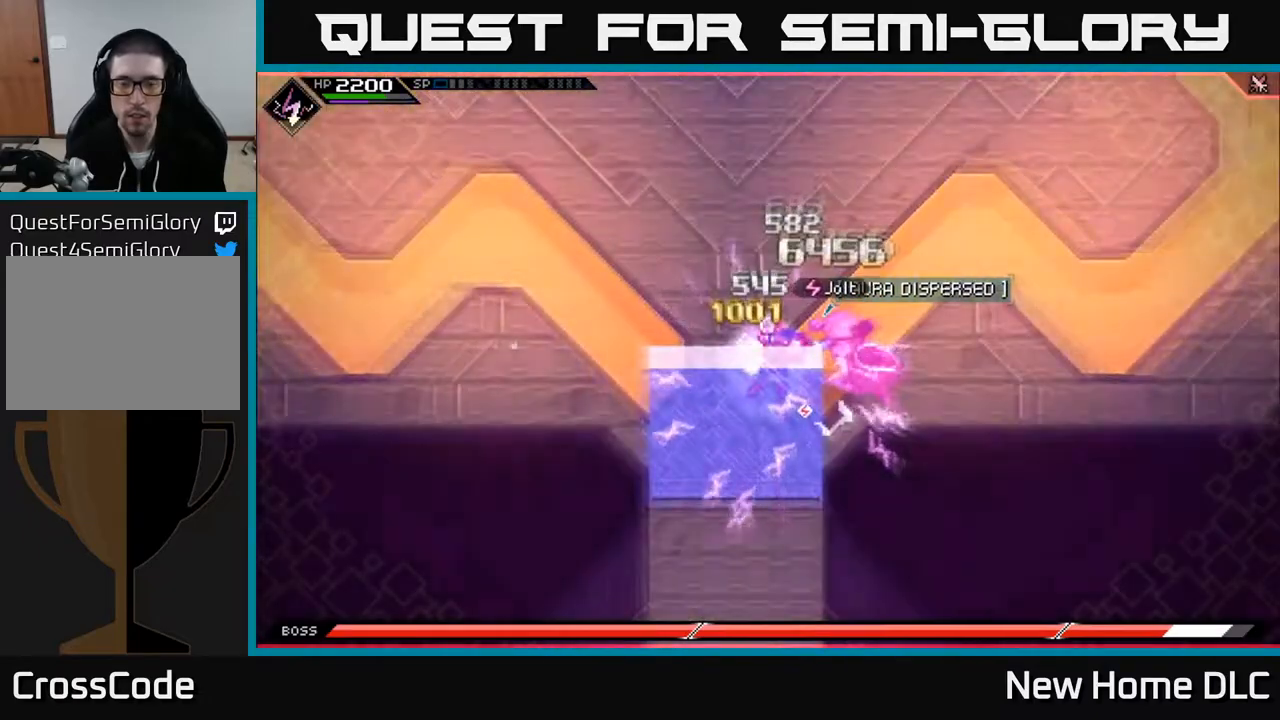
{"buttons": [], "left_stick": "center", "right_stick": "center", "events": []}
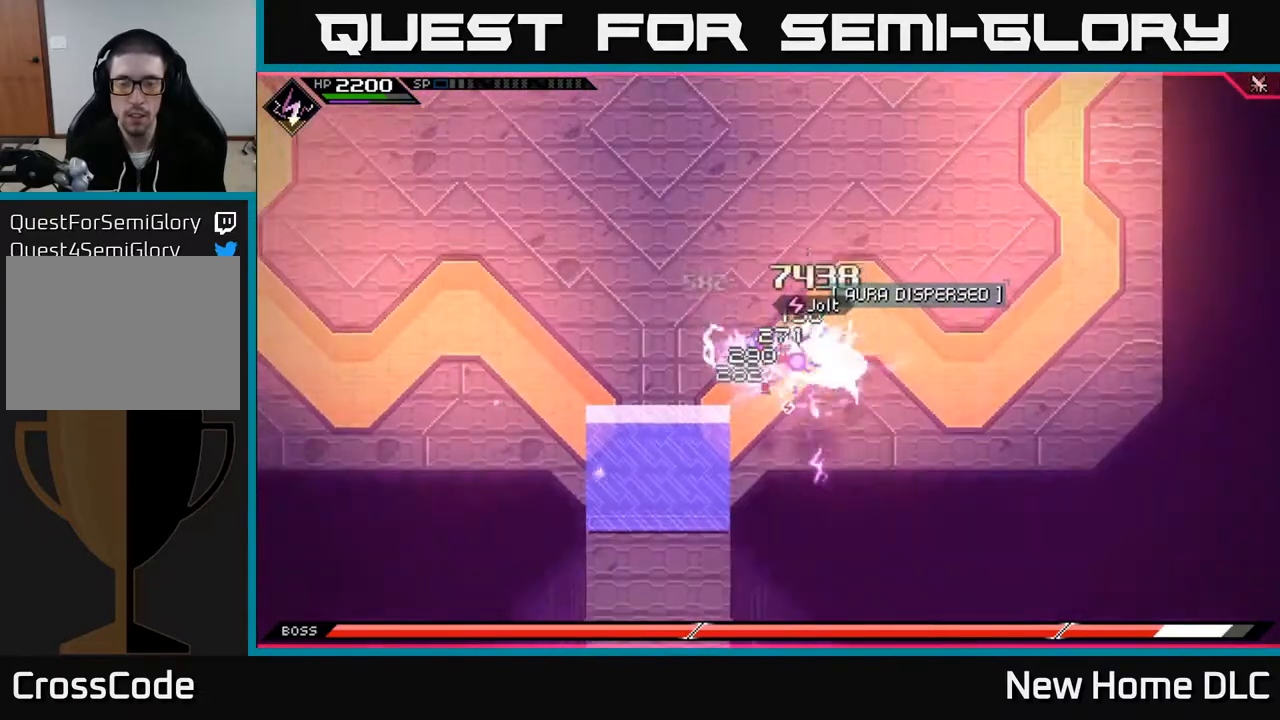
{"buttons": [], "left_stick": "center", "right_stick": "center", "events": []}
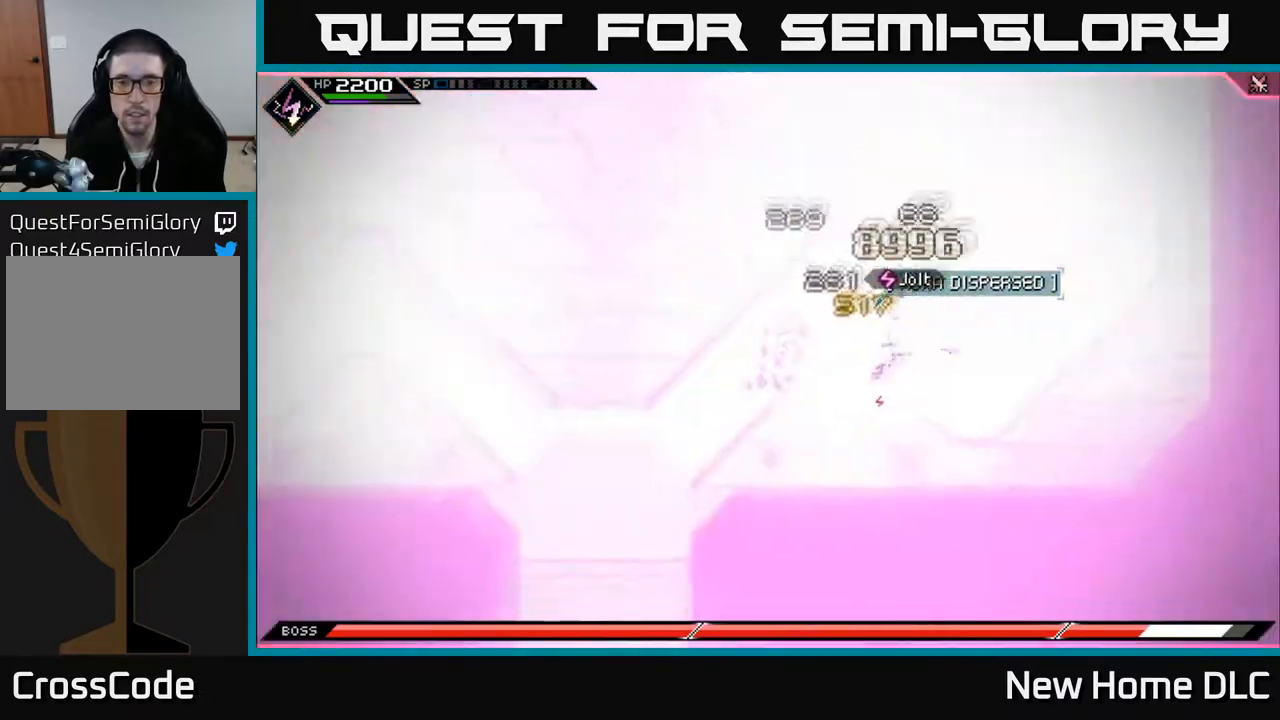
{"buttons": [], "left_stick": "up-left", "right_stick": "center", "events": [[483, "left_stick", "up-left"]]}
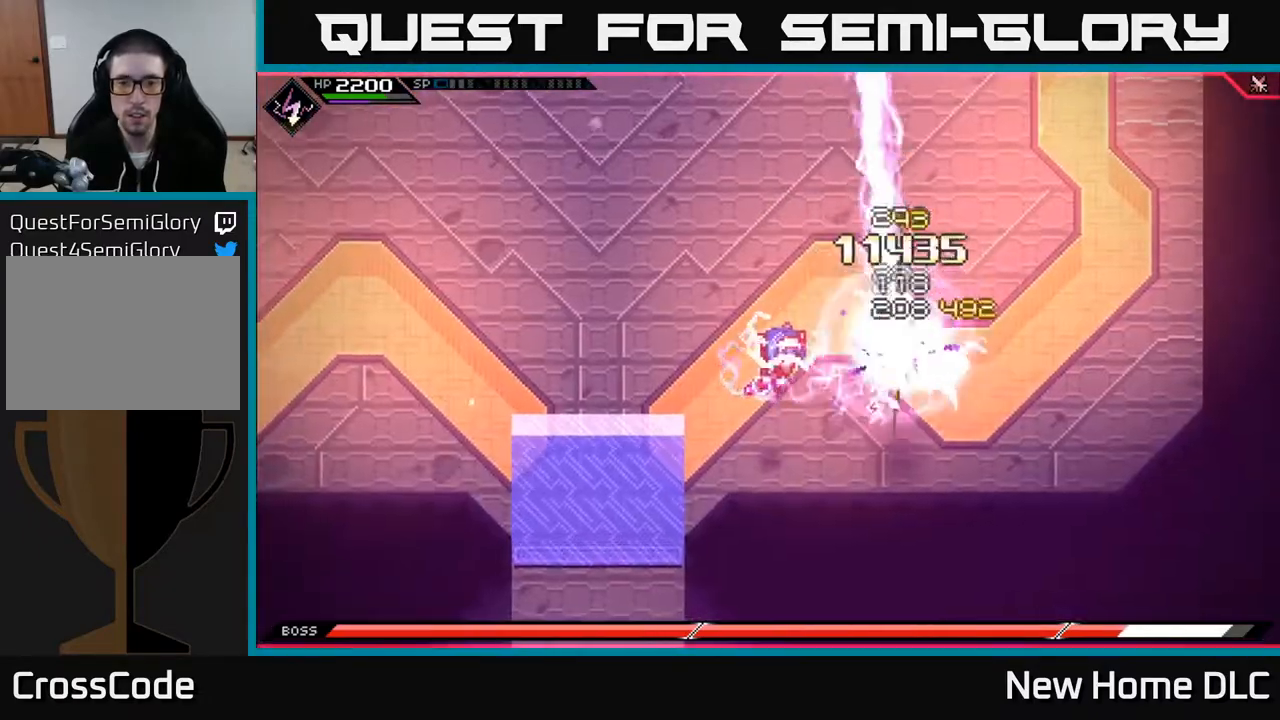
{"buttons": ["DPAD_RIGHT"], "left_stick": "up", "right_stick": "center", "events": [[300, "left_stick", "up"], [467, "DPAD_RIGHT", "down"]]}
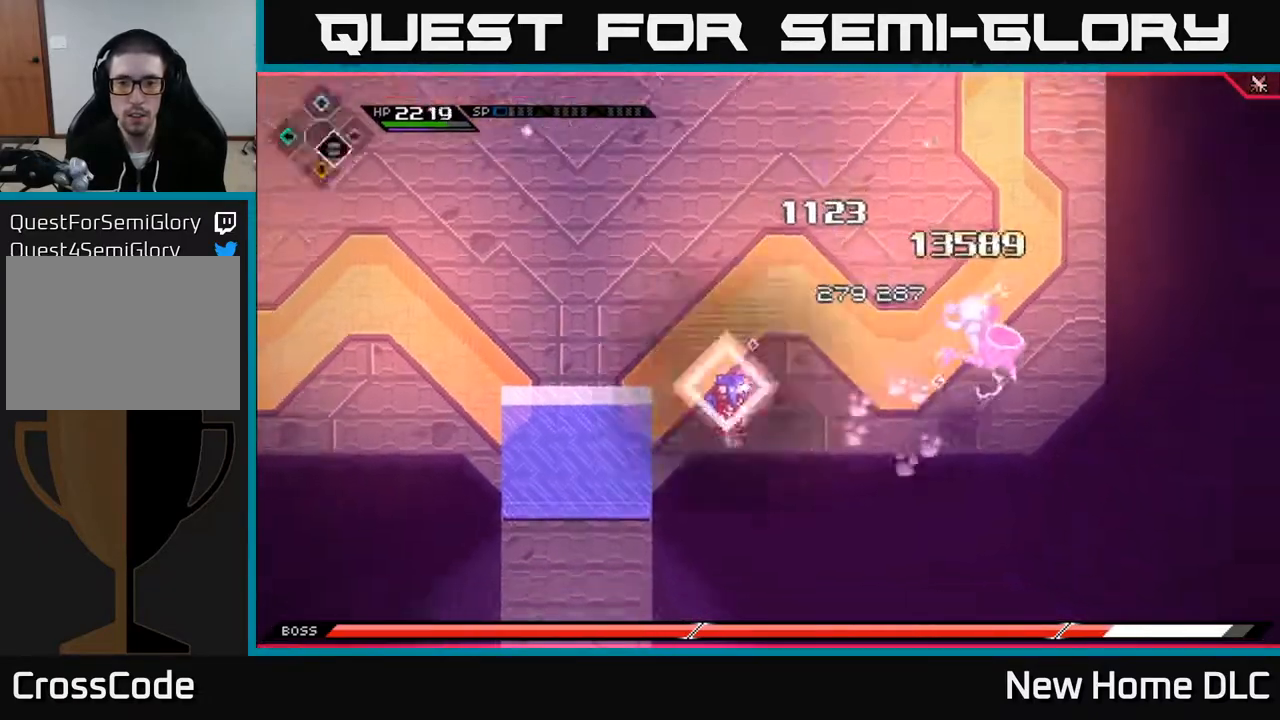
{"buttons": [], "left_stick": "up", "right_stick": "down-right", "events": [[67, "DPAD_RIGHT", "up"], [133, "L1", "down"], [283, "L1", "up"], [283, "right_stick", "right"], [350, "right_stick", "down-right"]]}
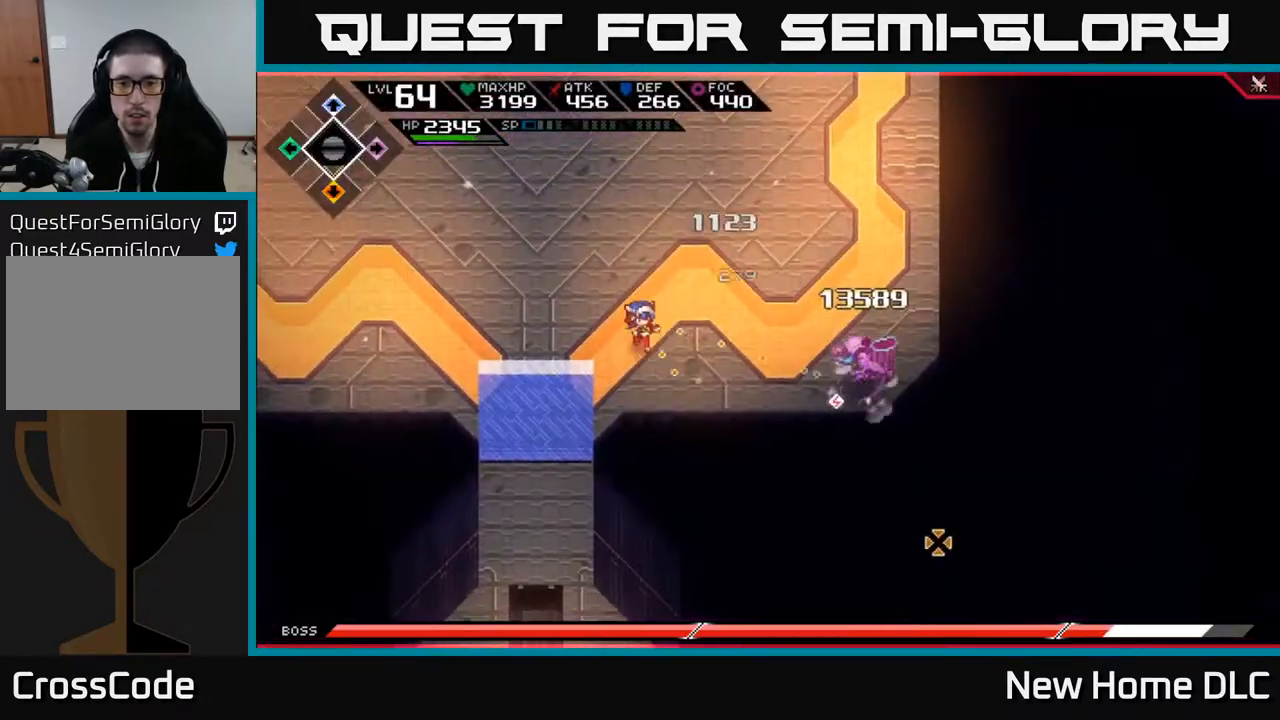
{"buttons": ["L1"], "left_stick": "up", "right_stick": "down-right", "events": [[267, "R1", "down"], [367, "R1", "up"], [450, "L1", "down"]]}
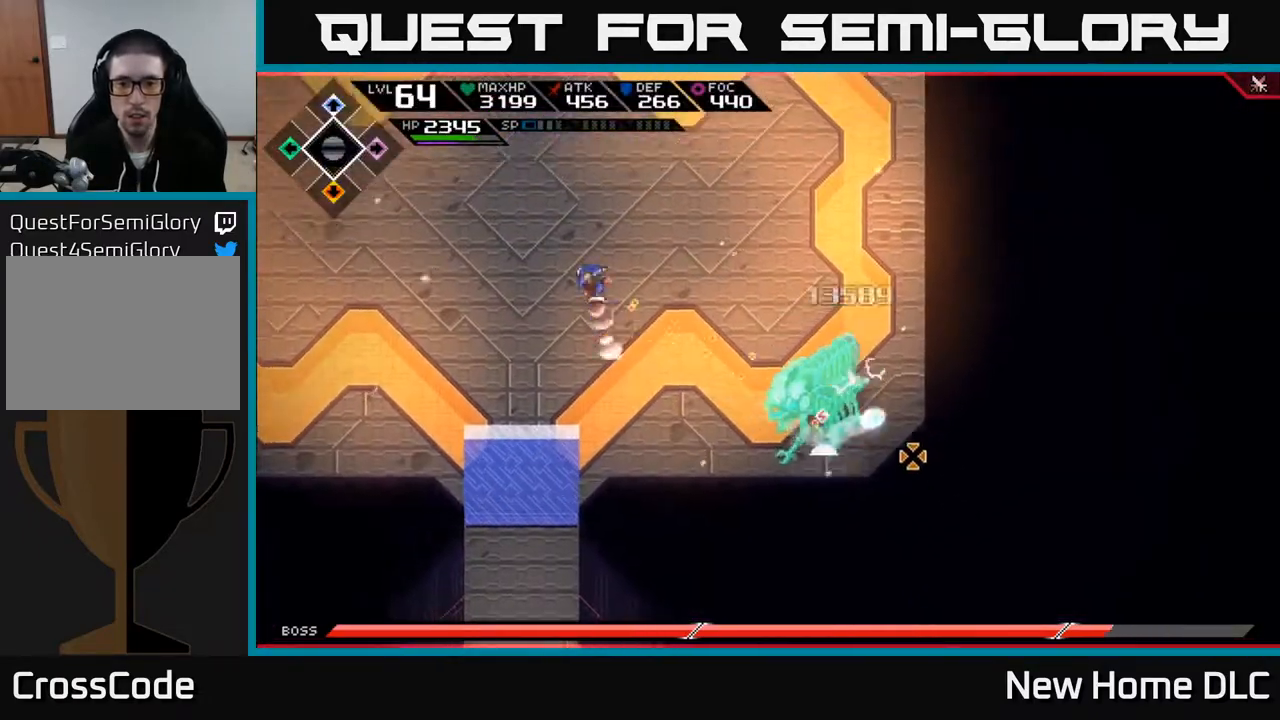
{"buttons": [], "left_stick": "up", "right_stick": "down-right", "events": [[83, "L1", "up"], [350, "R1", "down"], [433, "R1", "up"]]}
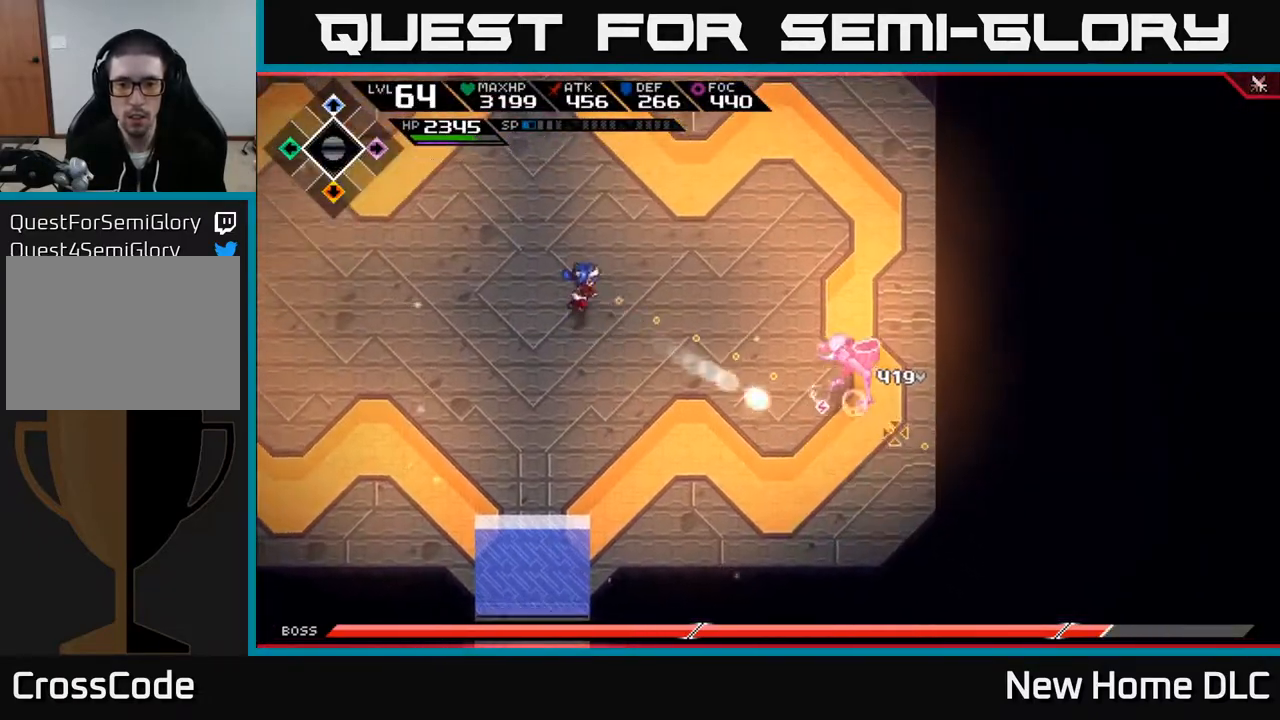
{"buttons": [], "left_stick": "up", "right_stick": "down-right", "events": [[150, "L1", "down"], [300, "L1", "up"], [367, "R1", "down"], [467, "R1", "up"]]}
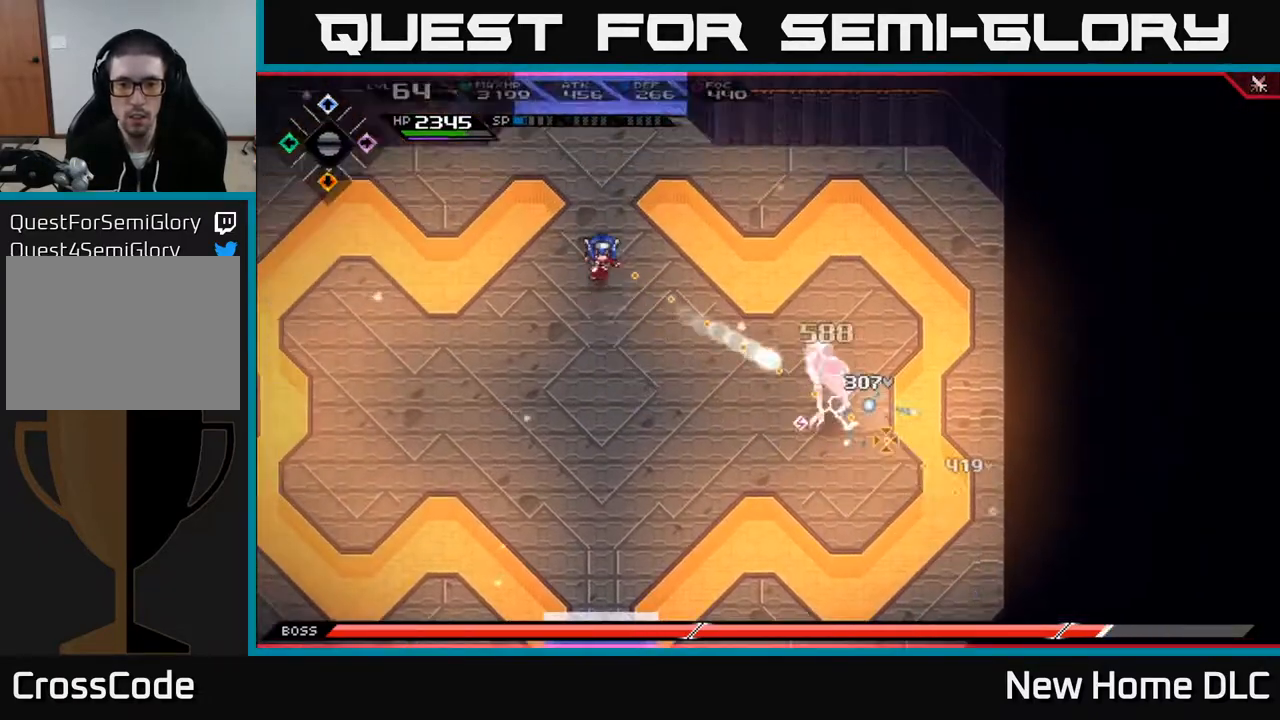
{"buttons": ["R1"], "left_stick": "up", "right_stick": "down-right", "events": [[400, "R1", "down"]]}
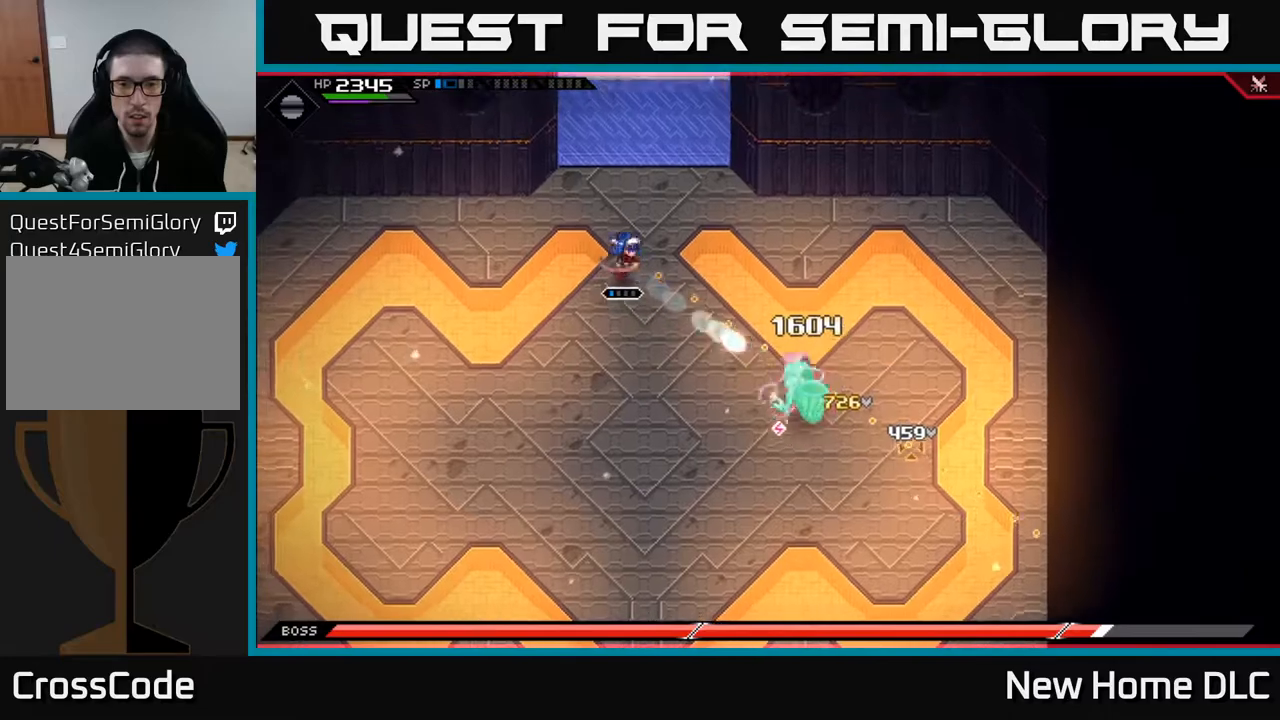
{"buttons": ["R1"], "left_stick": "down-left", "right_stick": "right", "events": [[33, "R1", "up"], [83, "left_stick", "left"], [183, "left_stick", "down-left"], [250, "L1", "down"], [367, "right_stick", "right"], [383, "L1", "up"], [500, "R1", "down"]]}
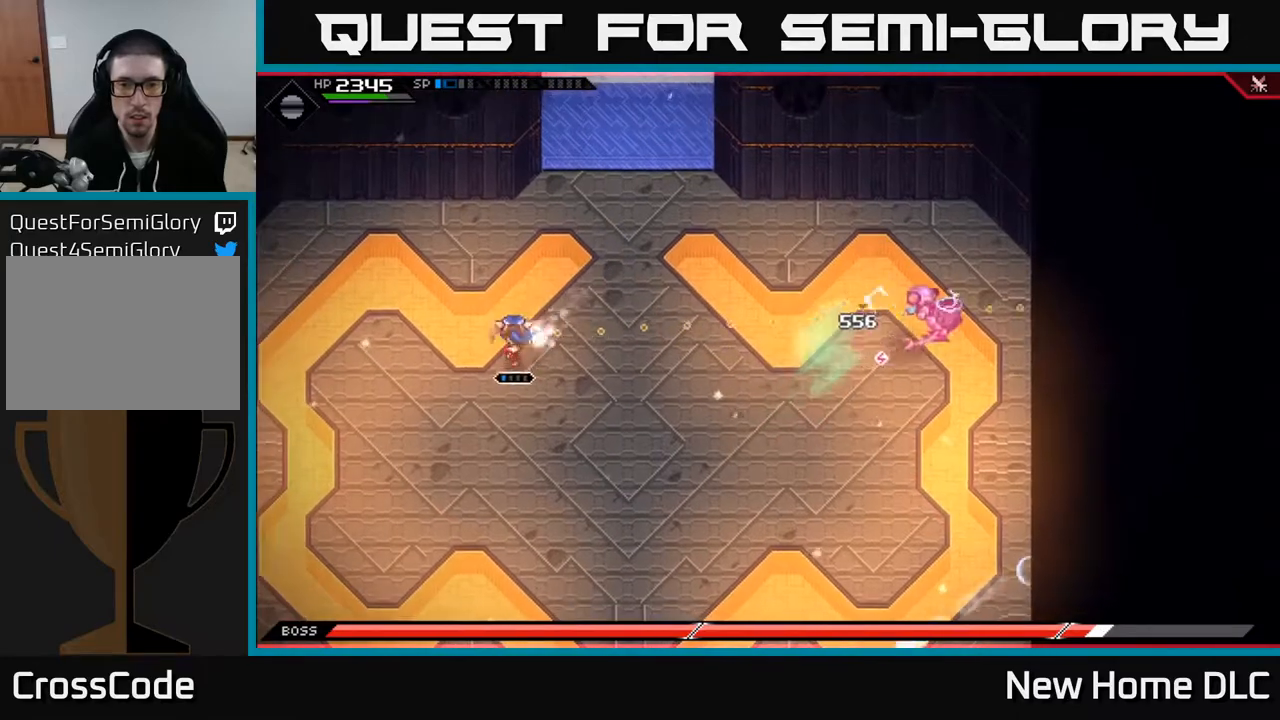
{"buttons": ["R1"], "left_stick": "down-left", "right_stick": "right", "events": [[250, "R1", "up"], [450, "R1", "down"]]}
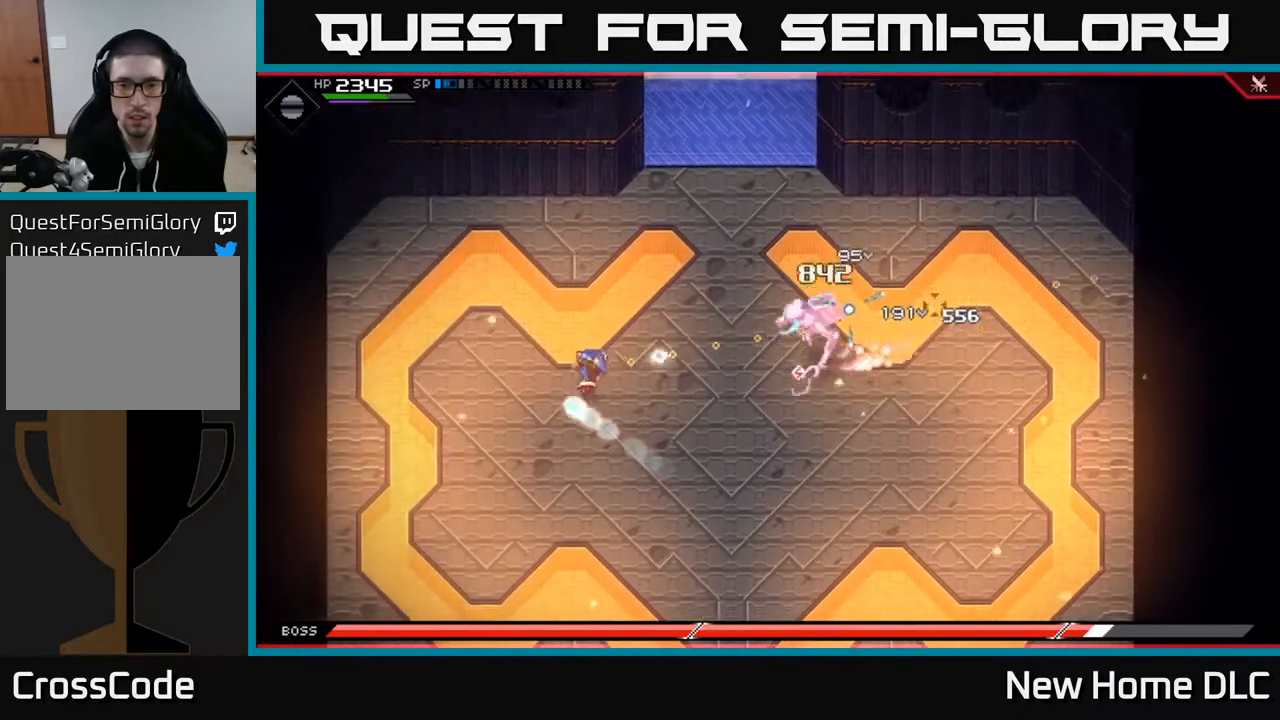
{"buttons": [], "left_stick": "down-left", "right_stick": "right", "events": [[400, "R1", "up"]]}
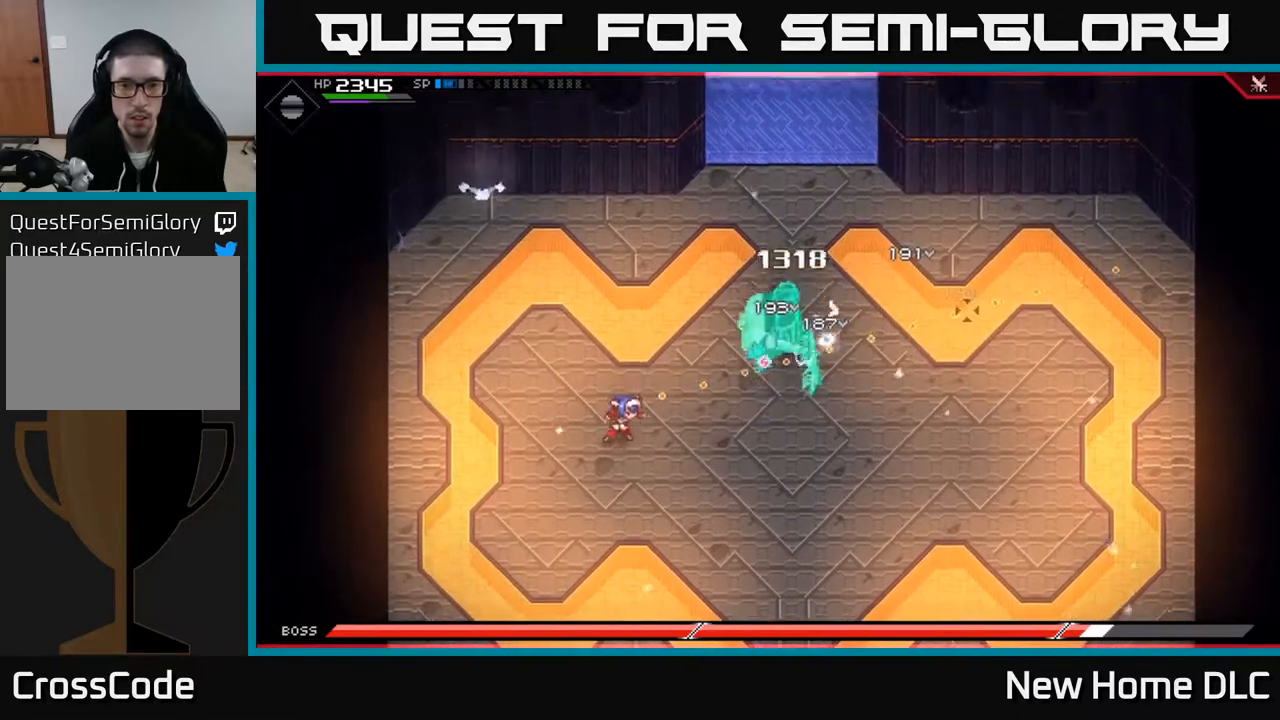
{"buttons": [], "left_stick": "down-right", "right_stick": "center", "events": [[33, "left_stick", "down"], [100, "right_stick", "center"], [217, "L1", "down"], [383, "DPAD_RIGHT", "down"], [383, "L1", "up"], [467, "left_stick", "down-right"], [483, "DPAD_RIGHT", "up"]]}
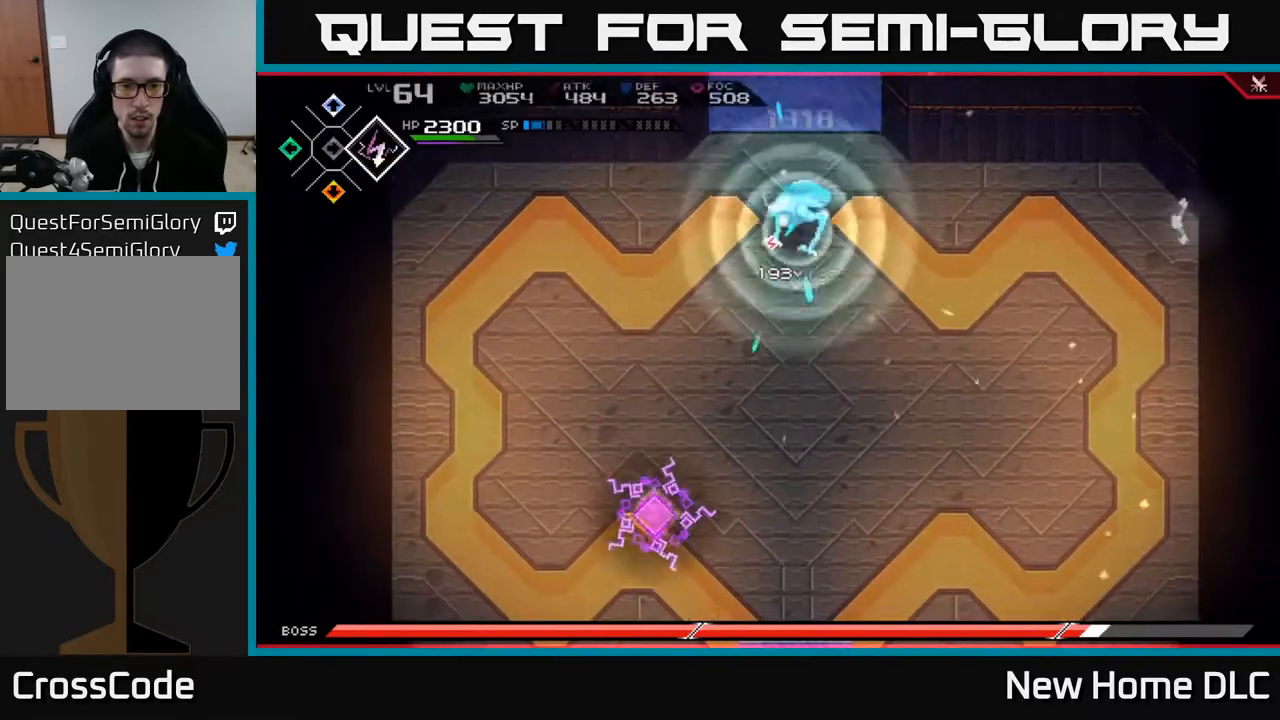
{"buttons": [], "left_stick": "down-right", "right_stick": "center", "events": []}
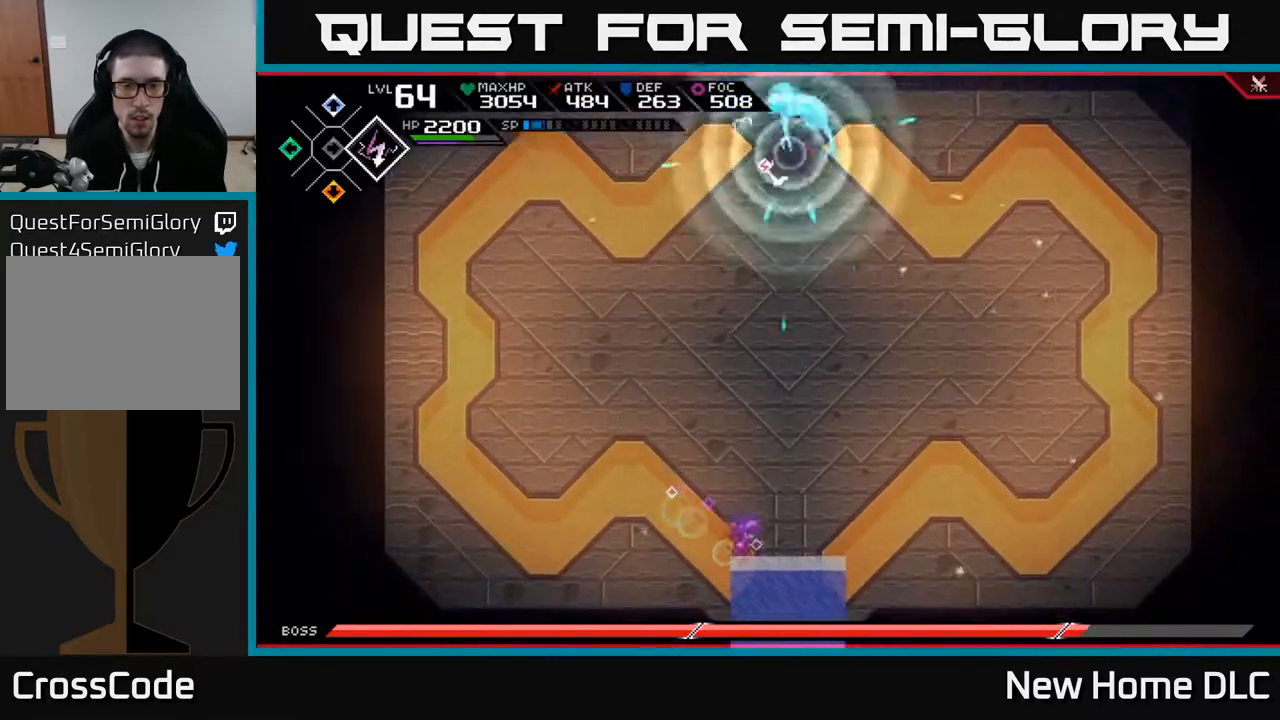
{"buttons": [], "left_stick": "right", "right_stick": "center", "events": [[150, "left_stick", "right"]]}
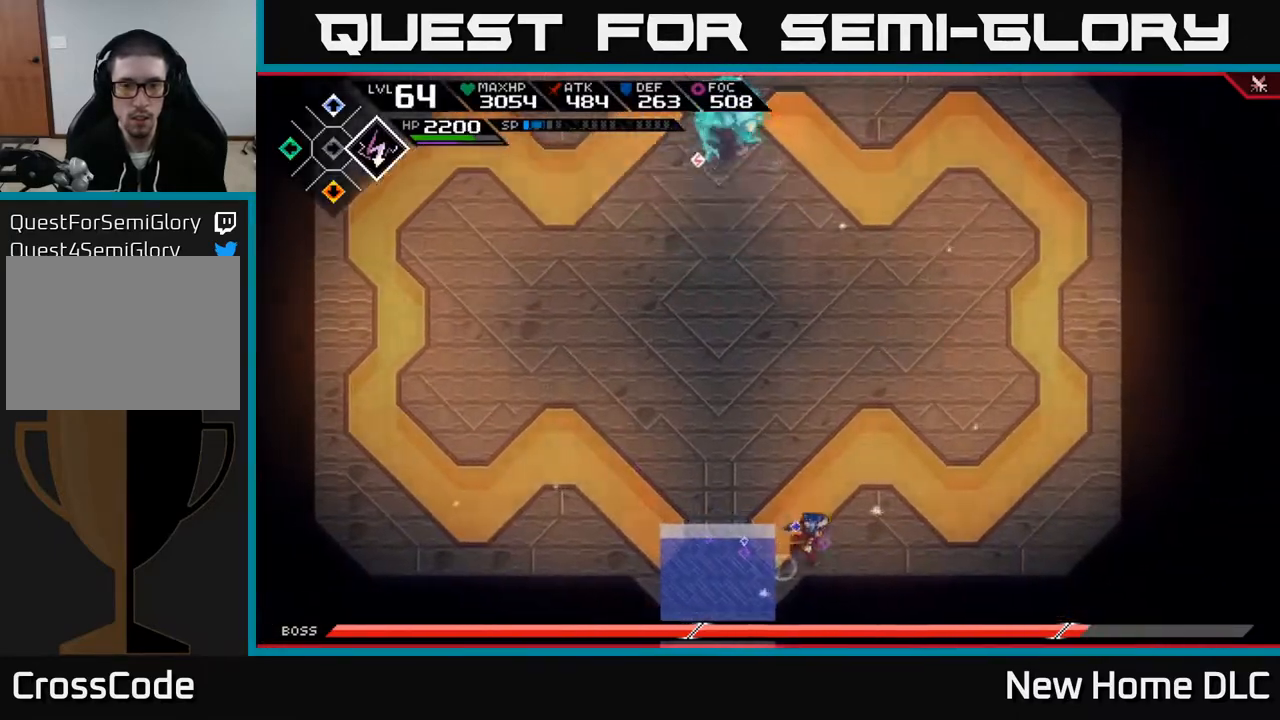
{"buttons": [], "left_stick": "up-right", "right_stick": "center", "events": [[500, "left_stick", "up-right"]]}
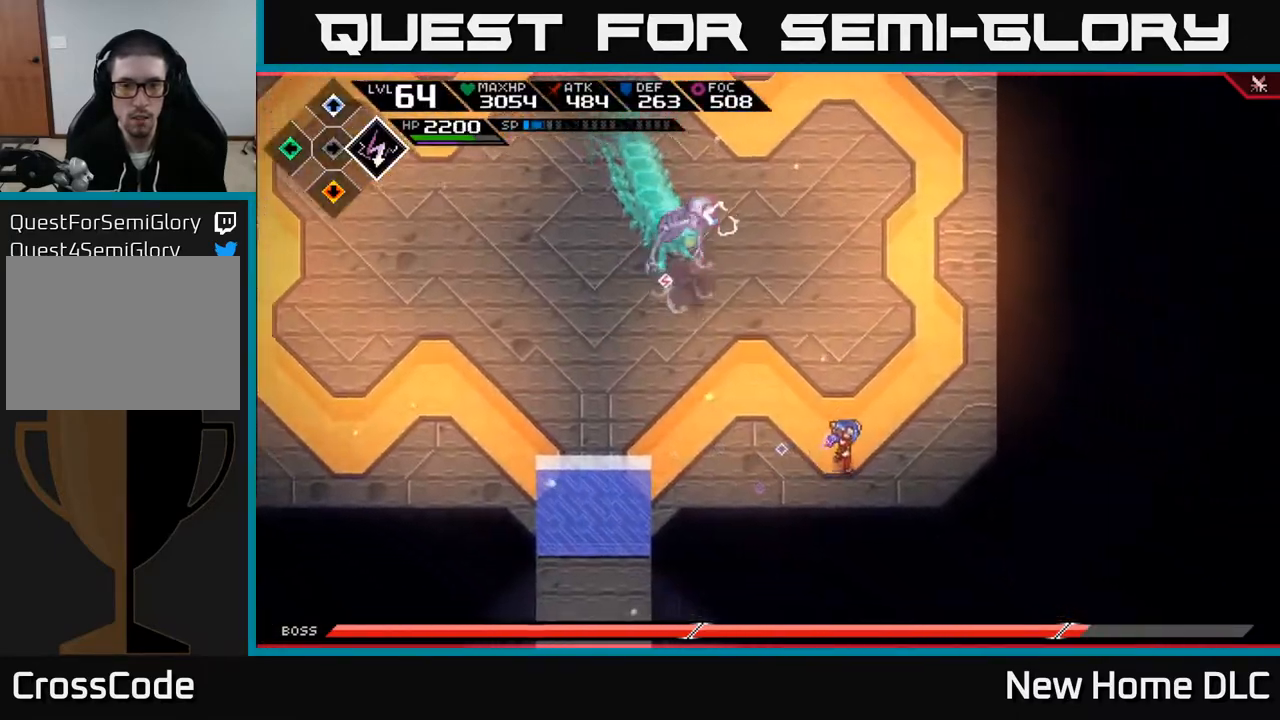
{"buttons": [], "left_stick": "up", "right_stick": "center", "events": [[267, "left_stick", "up"], [383, "L1", "down"], [467, "L1", "up"]]}
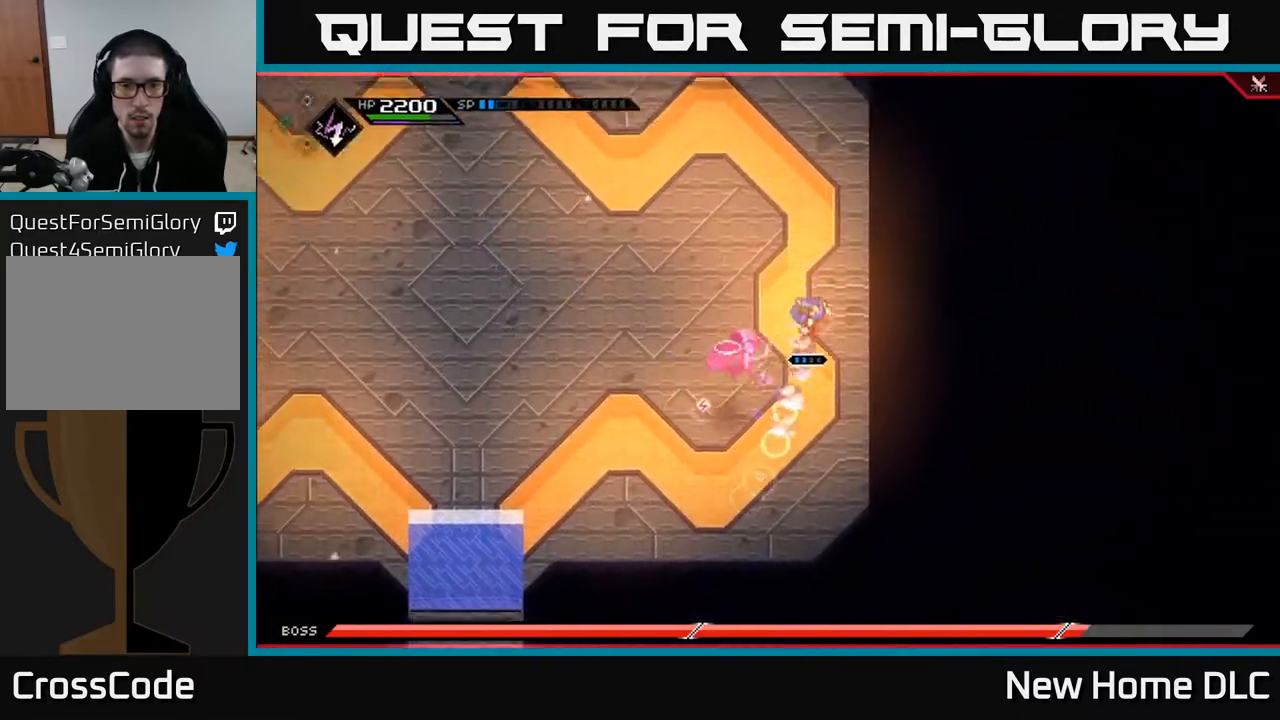
{"buttons": [], "left_stick": "left", "right_stick": "center", "events": [[50, "L1", "down"], [133, "L1", "up"], [350, "left_stick", "up-left"], [450, "left_stick", "left"]]}
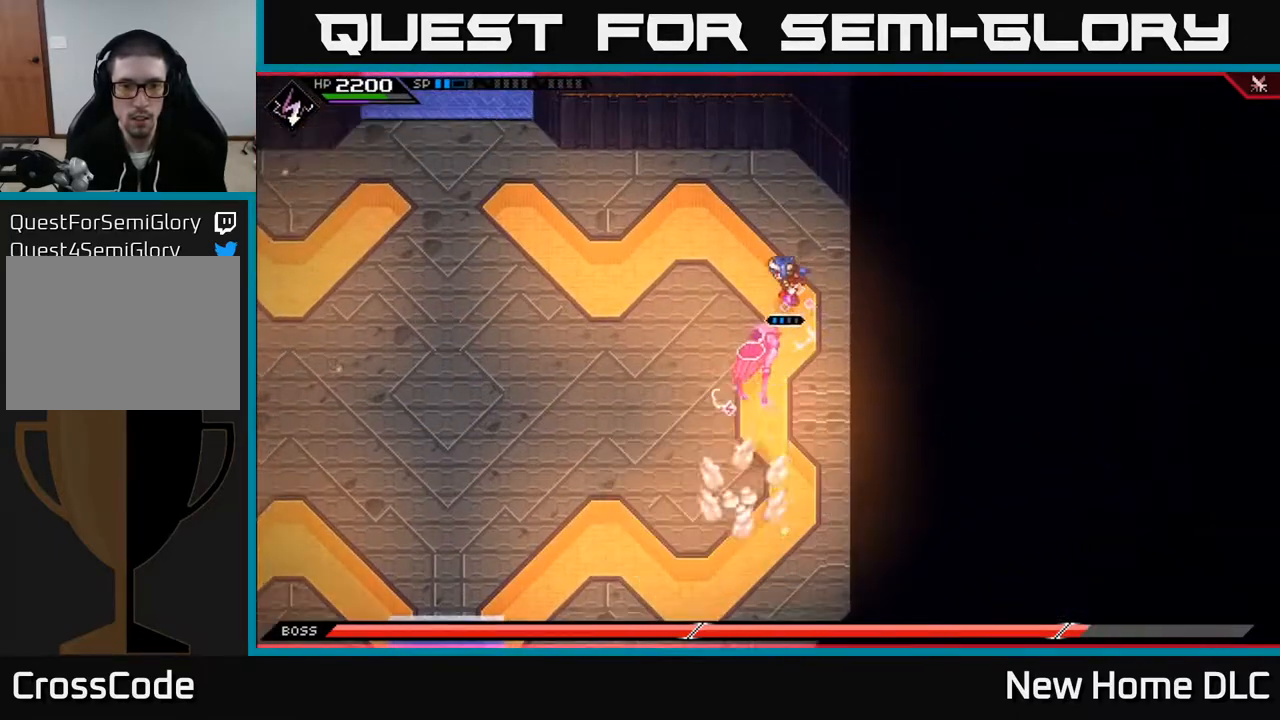
{"buttons": [], "left_stick": "down-left", "right_stick": "center", "events": [[217, "L1", "down"], [300, "left_stick", "down-left"], [317, "L1", "up"], [383, "L1", "down"], [483, "L1", "up"]]}
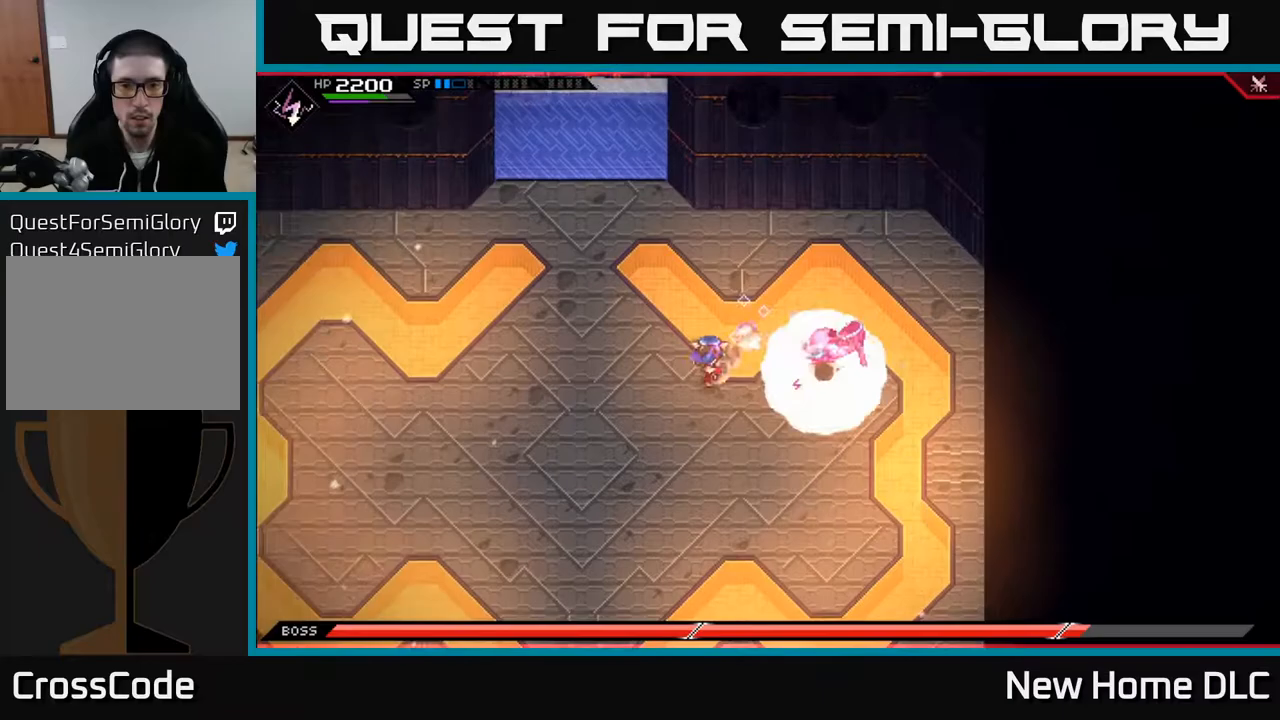
{"buttons": [], "left_stick": "down", "right_stick": "up-right", "events": [[367, "left_stick", "down"], [400, "right_stick", "right"], [450, "right_stick", "up-right"]]}
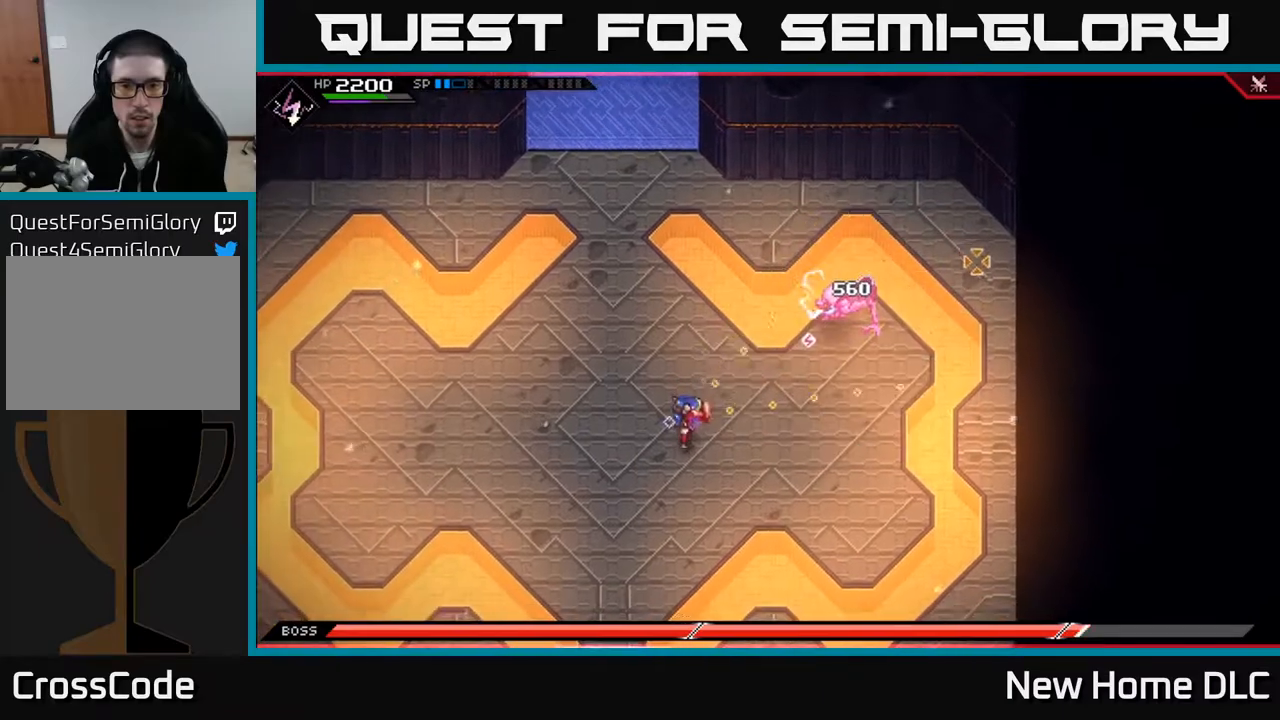
{"buttons": [], "left_stick": "up-right", "right_stick": "up-right", "events": [[183, "left_stick", "right"], [300, "R1", "down"], [417, "R1", "up"], [433, "left_stick", "up-right"]]}
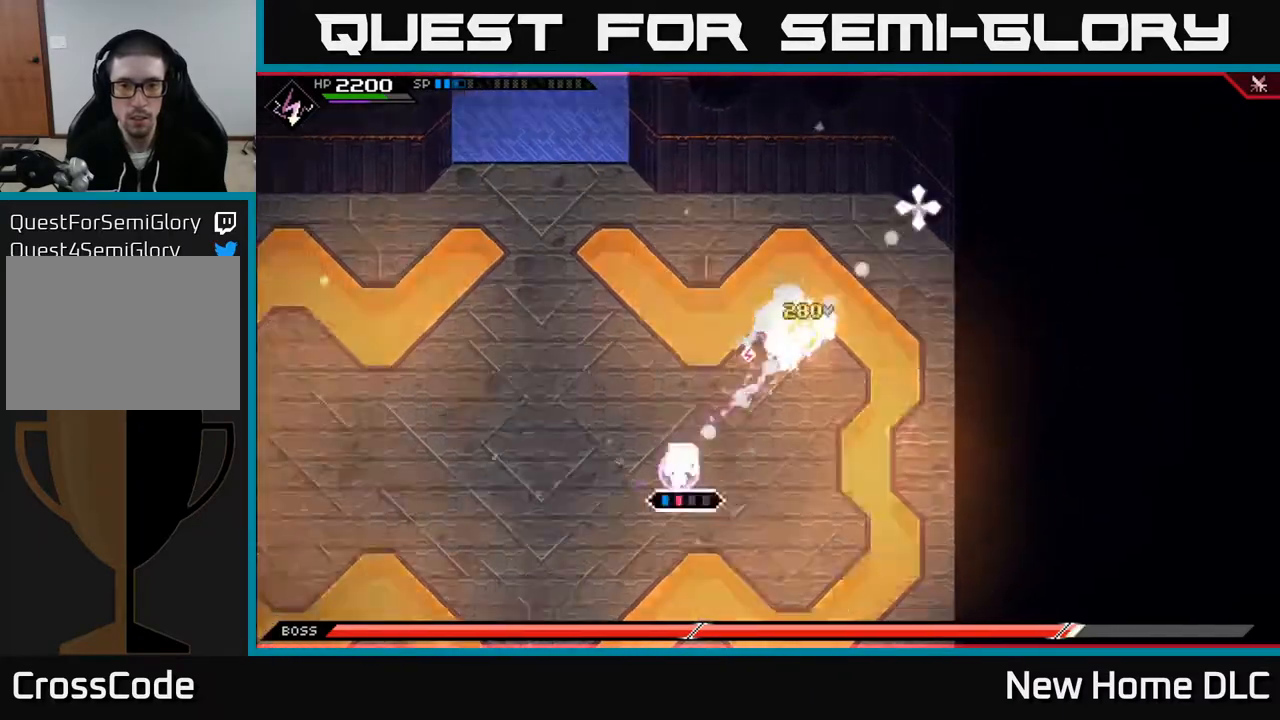
{"buttons": [], "left_stick": "center", "right_stick": "up-right", "events": [[17, "R2", "down"], [133, "left_stick", "center"], [400, "R2", "up"]]}
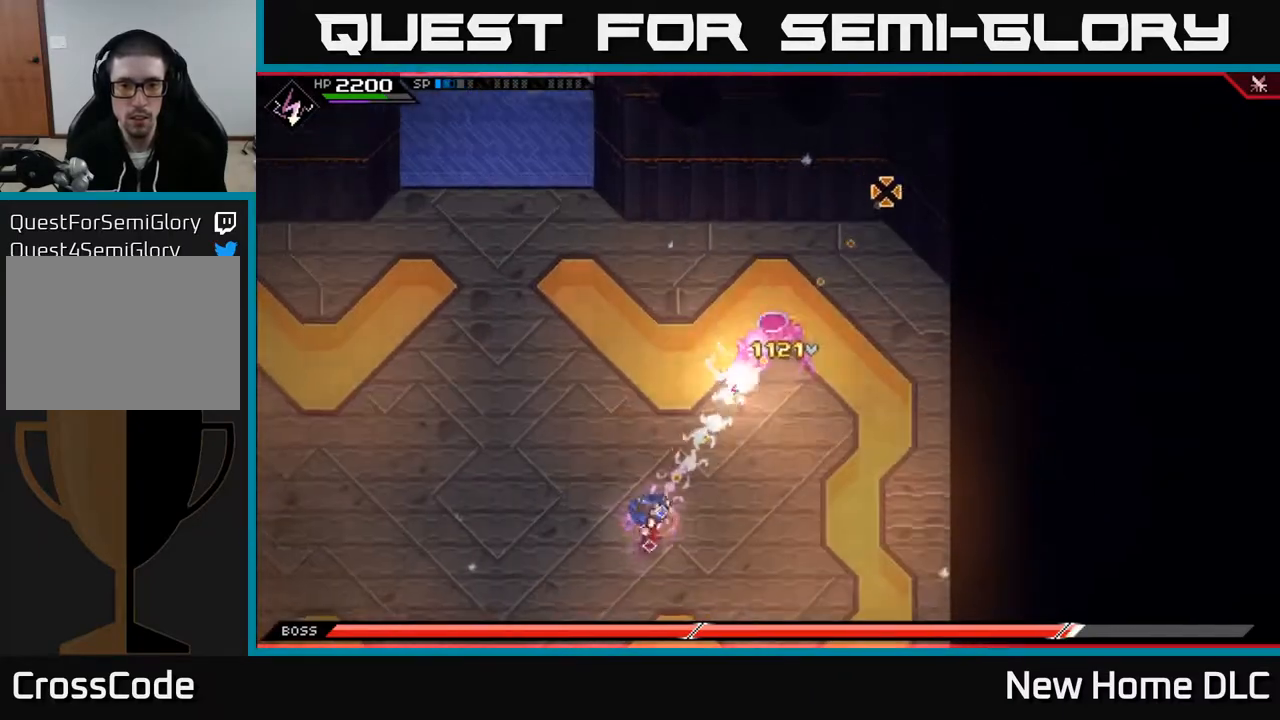
{"buttons": ["L1"], "left_stick": "up-right", "right_stick": "center", "events": [[183, "left_stick", "up-right"], [333, "L1", "down"], [483, "right_stick", "center"]]}
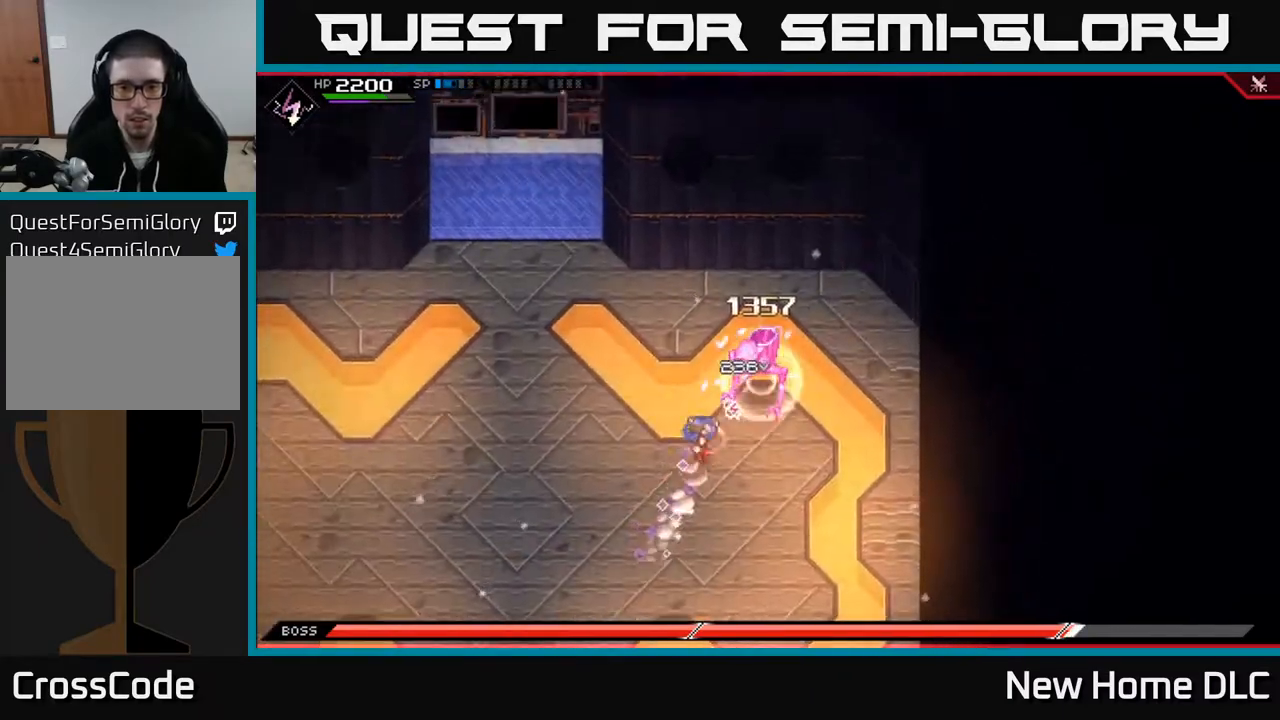
{"buttons": ["X"], "left_stick": "up-right", "right_stick": "center", "events": [[17, "L1", "up"], [33, "X", "down"], [133, "X", "up"], [183, "X", "down"], [283, "X", "up"], [333, "X", "down"], [433, "X", "up"], [500, "X", "down"]]}
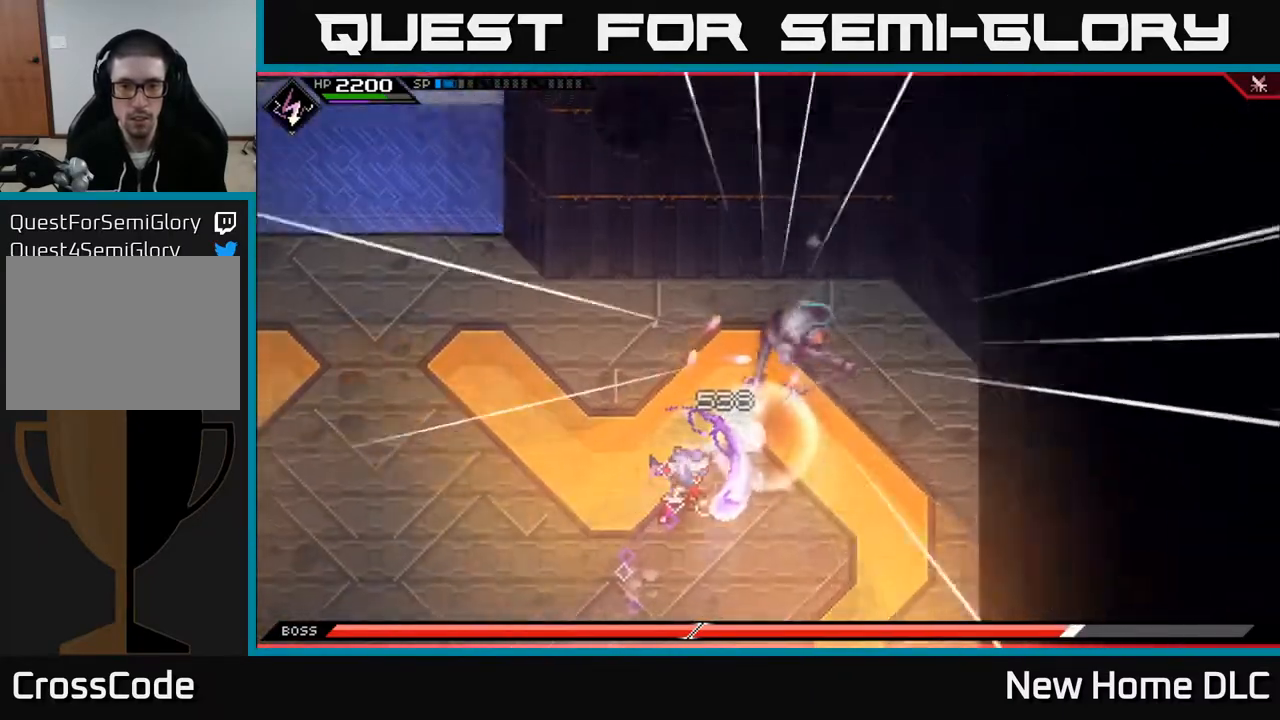
{"buttons": ["L1"], "left_stick": "up-right", "right_stick": "center", "events": [[100, "X", "up"], [167, "L1", "down"], [200, "X", "down"], [283, "L1", "up"], [317, "X", "up"], [350, "X", "down"], [450, "L1", "down"], [450, "X", "up"]]}
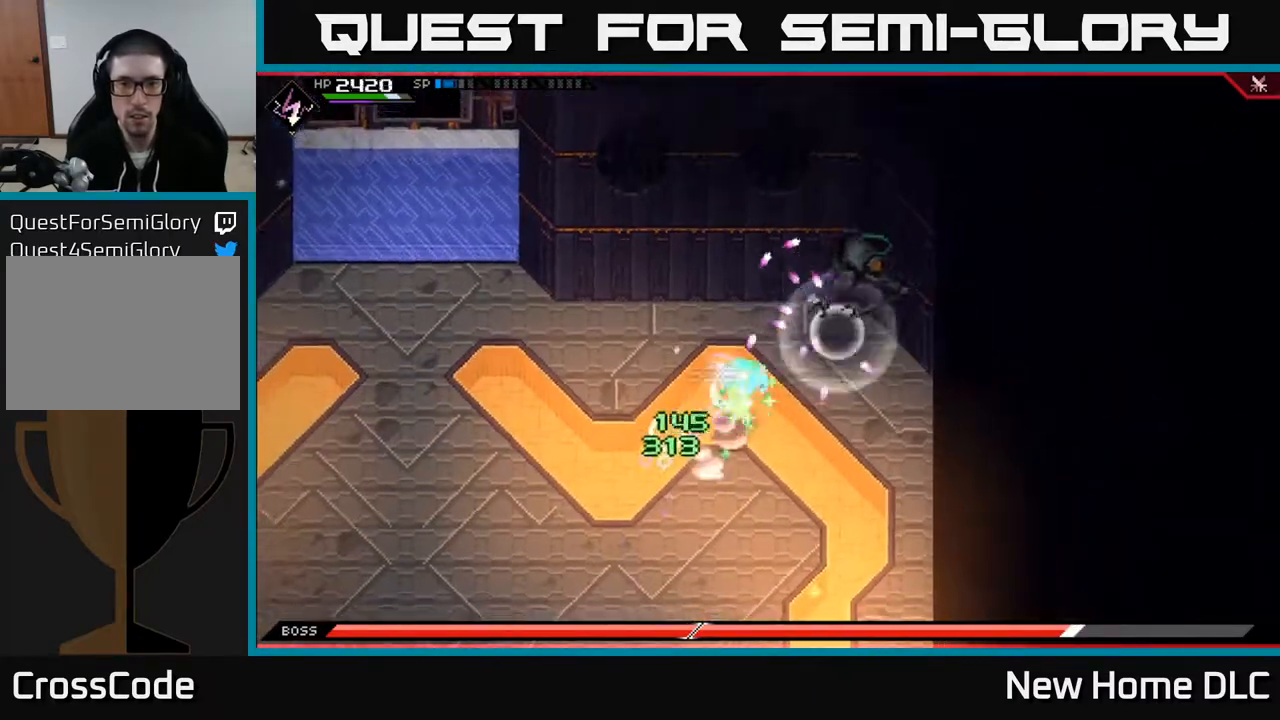
{"buttons": [], "left_stick": "center", "right_stick": "center", "events": [[67, "X", "down"], [100, "L1", "up"], [167, "X", "up"], [183, "left_stick", "right"], [233, "X", "down"], [333, "X", "up"], [400, "X", "down"], [400, "left_stick", "center"], [483, "X", "up"]]}
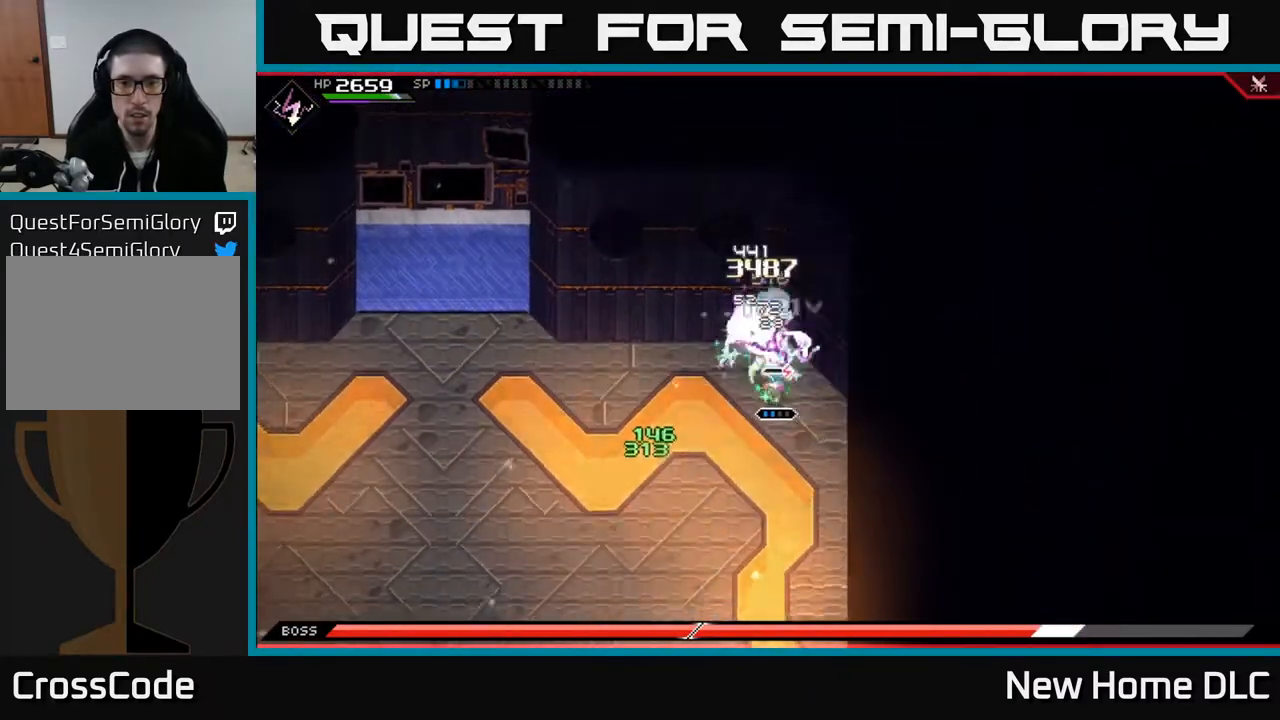
{"buttons": [], "left_stick": "up-left", "right_stick": "center", "events": [[67, "X", "down"], [167, "X", "up"], [233, "X", "down"], [317, "left_stick", "up"], [350, "X", "up"], [417, "X", "down"], [500, "X", "up"], [500, "left_stick", "up-left"]]}
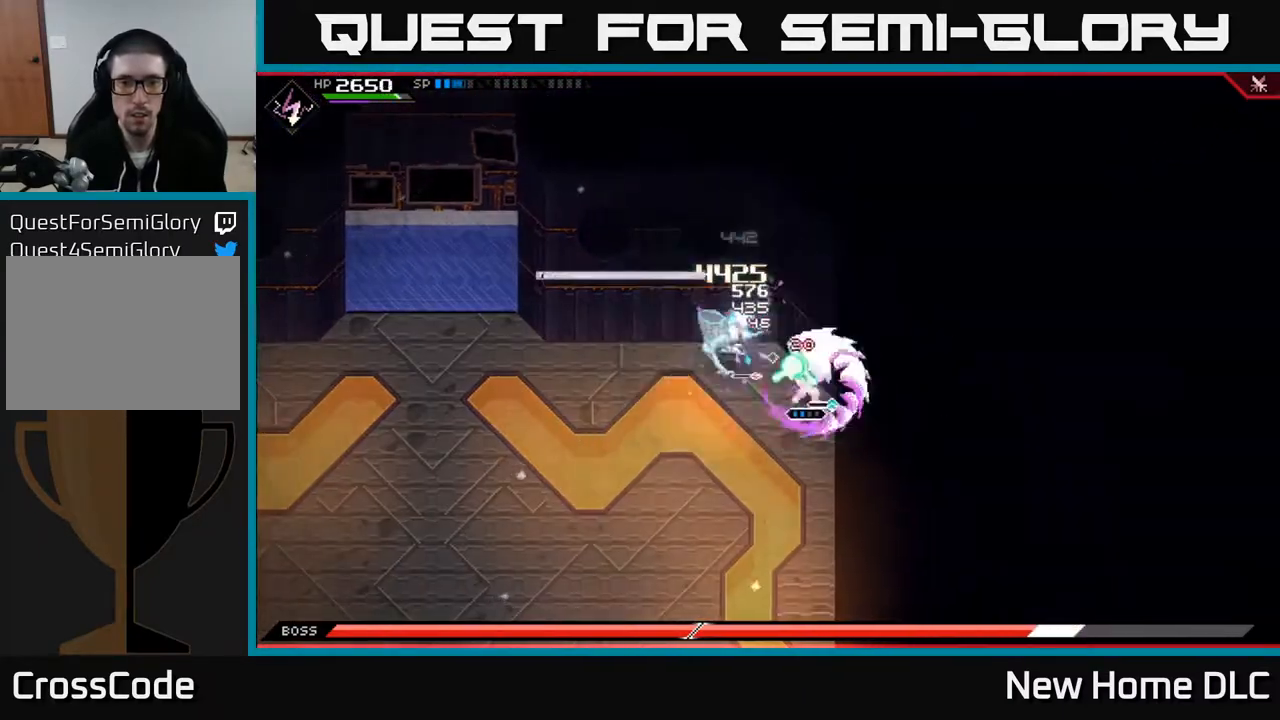
{"buttons": ["X"], "left_stick": "left", "right_stick": "center", "events": [[100, "X", "down"], [183, "X", "up"], [200, "left_stick", "left"], [267, "X", "down"], [367, "X", "up"], [450, "X", "down"]]}
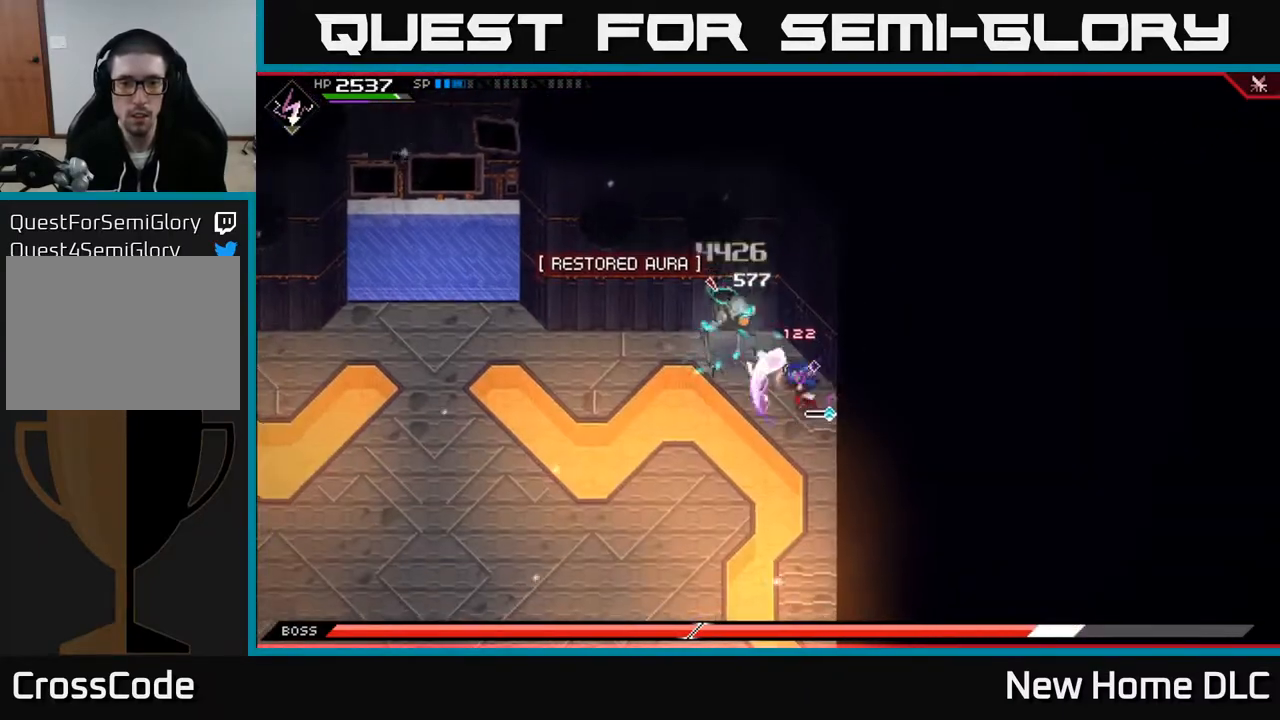
{"buttons": ["R2"], "left_stick": "center", "right_stick": "up-left", "events": [[50, "X", "up"], [117, "X", "down"], [217, "X", "up"], [250, "left_stick", "up-left"], [267, "X", "down"], [367, "X", "up"], [483, "R2", "down"], [500, "left_stick", "center"], [500, "right_stick", "up-left"]]}